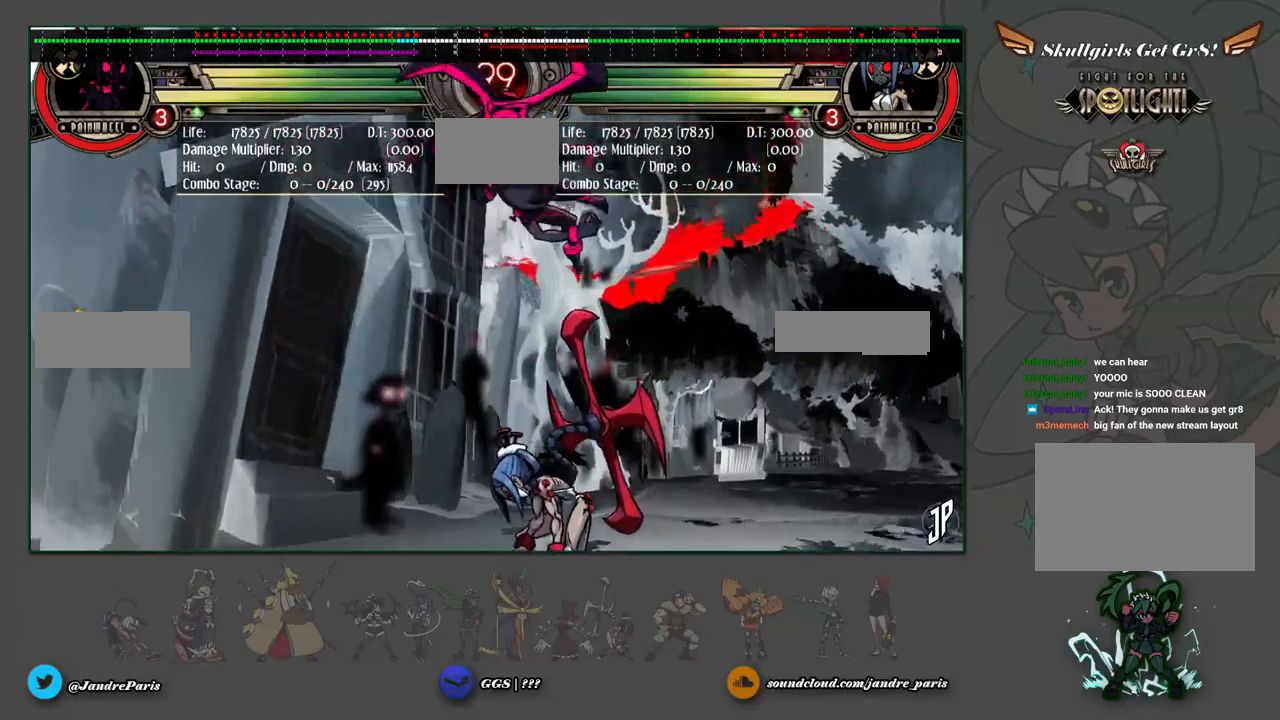
Gameplay with a controller (arcade stick); each line is a JSON object with the inputs held at the frame after it. "events" lists button and stick changes between this image and that frame as [ms after this image, input, new state], when the widget could be followed in between. Not read: L3 R3.
{"buttons": [], "left_stick": "center", "events": [[367, "left_stick", "up-left"], [483, "left_stick", "center"]]}
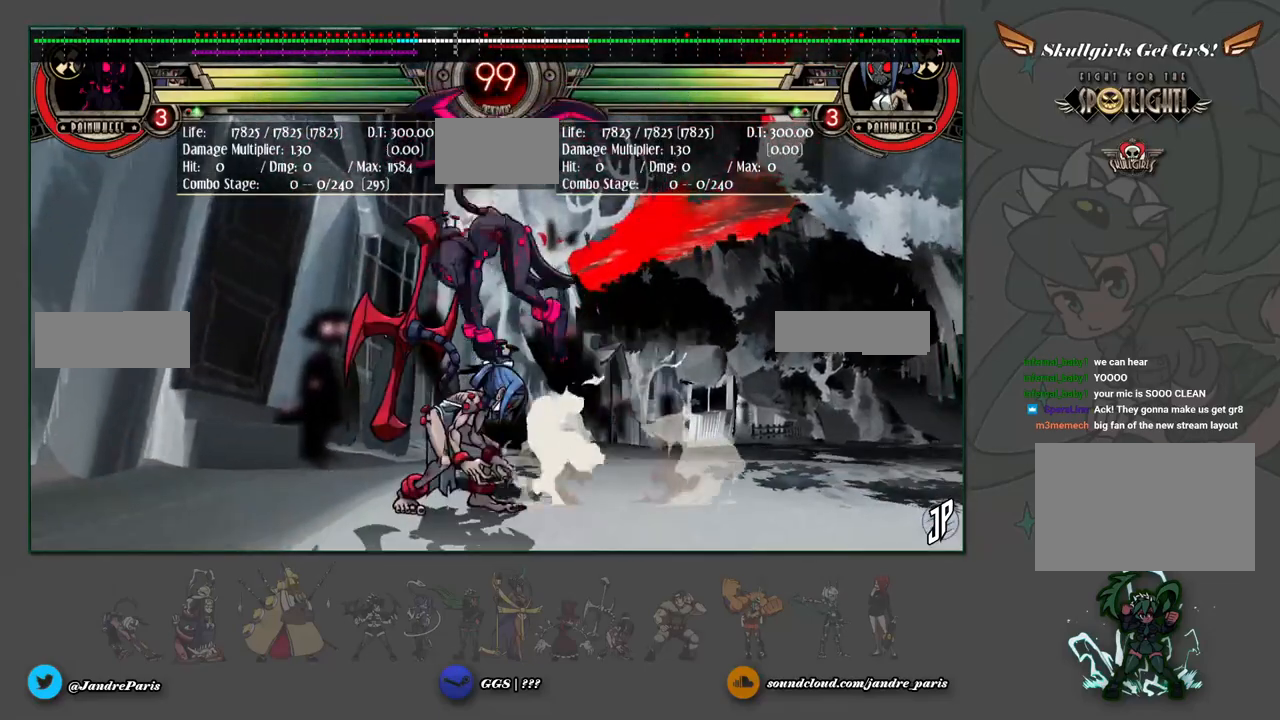
{"buttons": [], "left_stick": "center", "events": []}
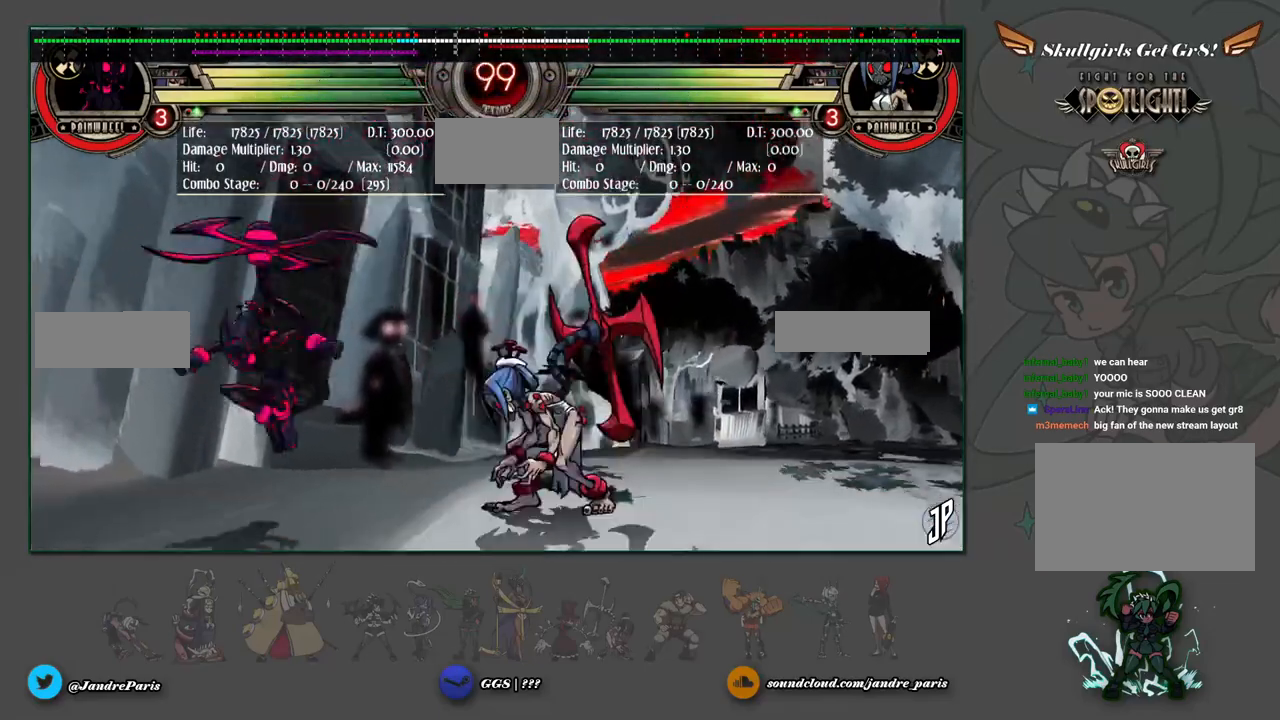
{"buttons": [], "left_stick": "down", "events": [[367, "left_stick", "down"]]}
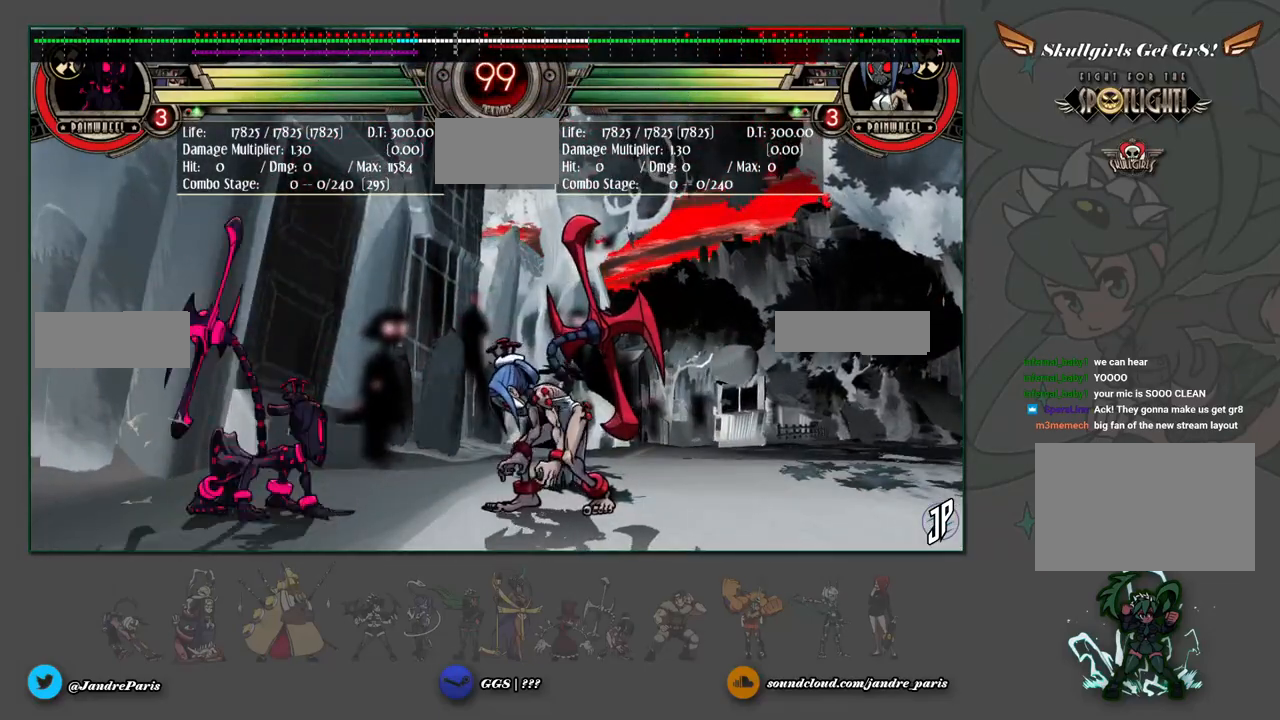
{"buttons": [], "left_stick": "center", "events": [[217, "left_stick", "center"]]}
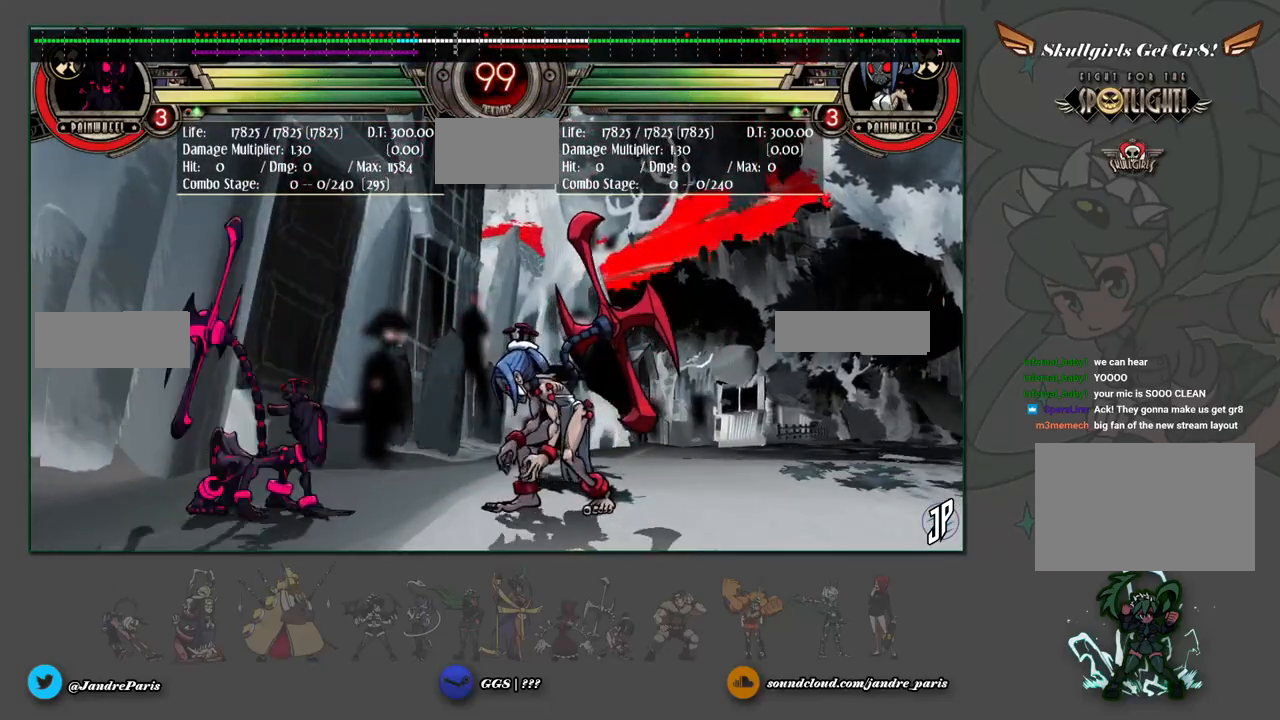
{"buttons": [], "left_stick": "center", "events": []}
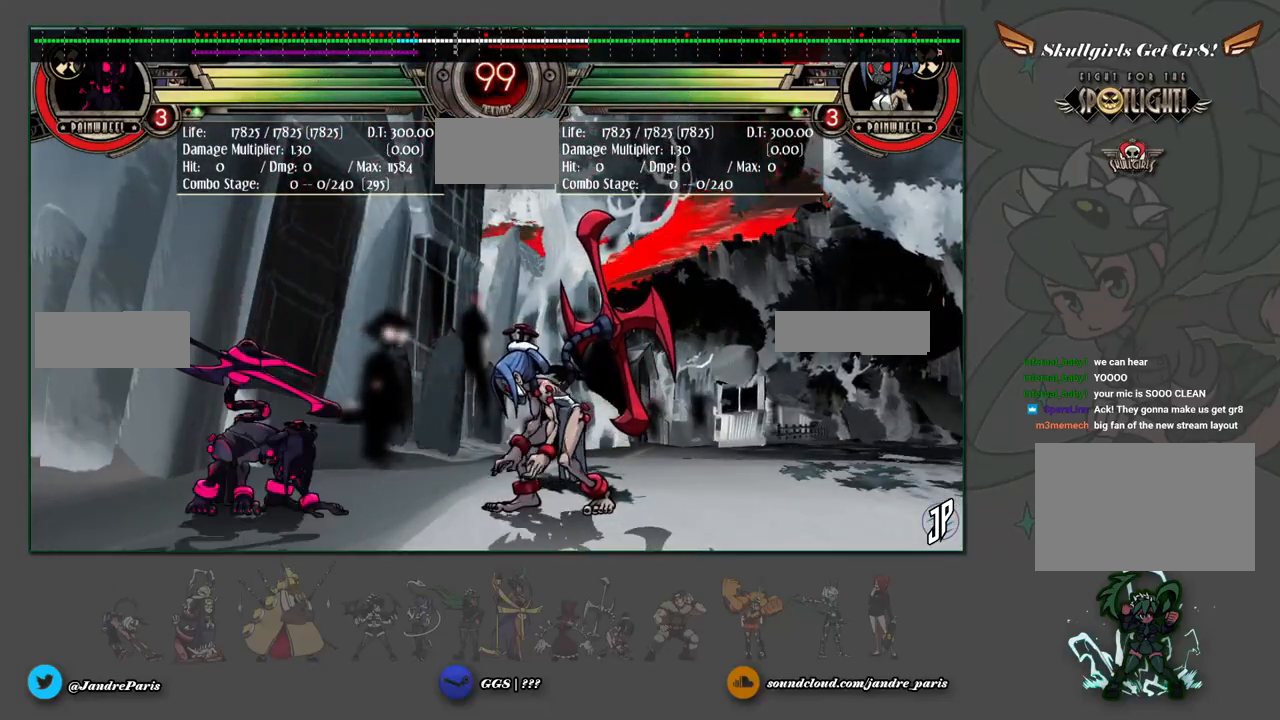
{"buttons": [], "left_stick": "center", "events": [[133, "left_stick", "down"], [250, "left_stick", "center"], [350, "left_stick", "down"], [433, "left_stick", "center"]]}
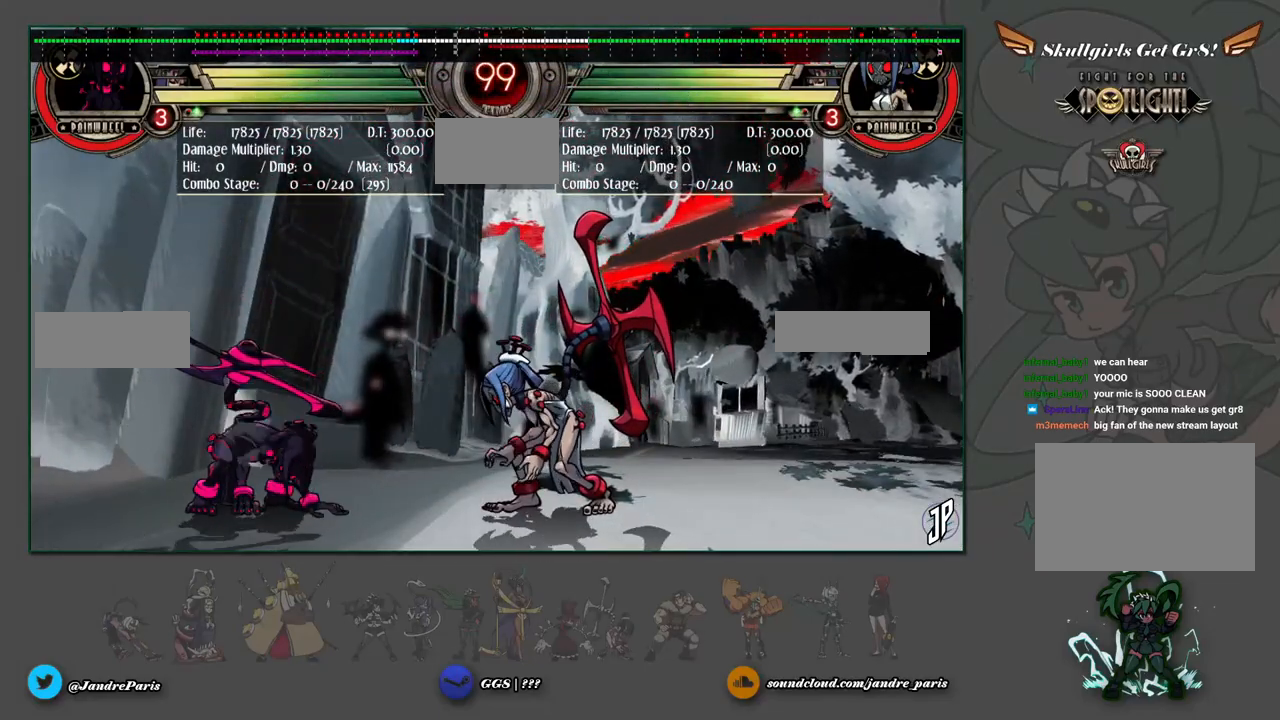
{"buttons": [], "left_stick": "center", "events": [[200, "left_stick", "down"], [300, "left_stick", "center"]]}
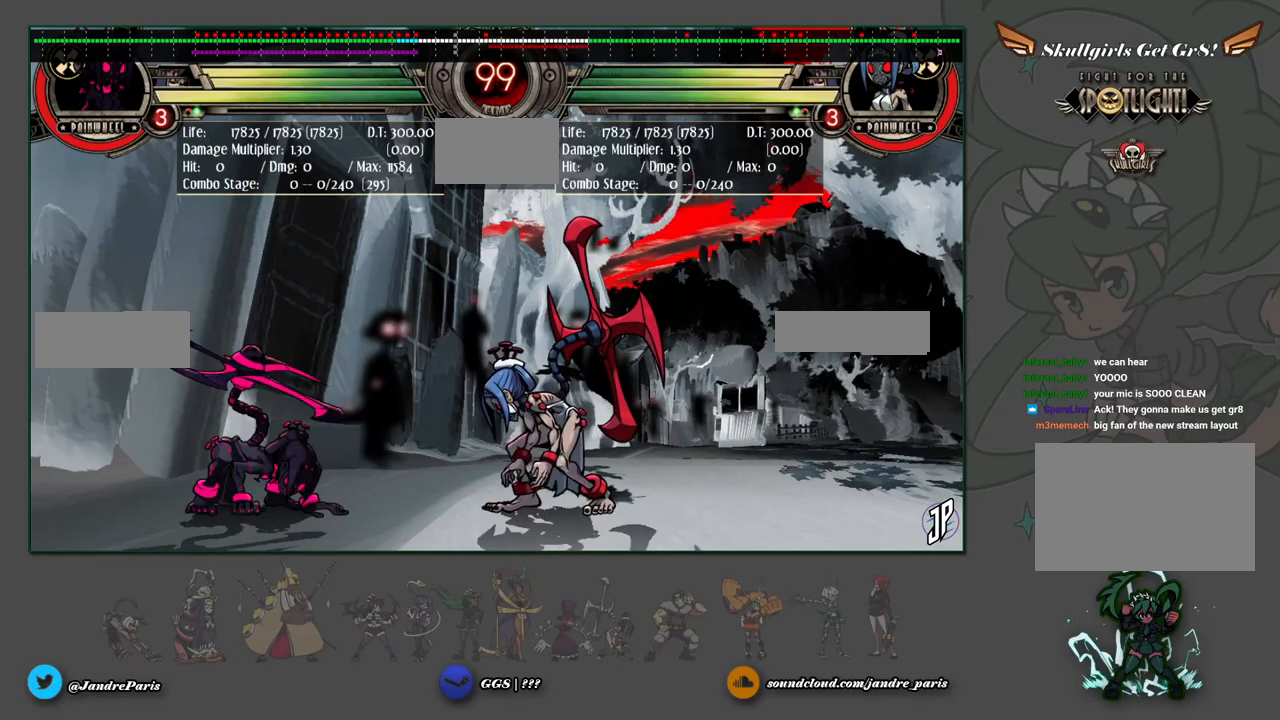
{"buttons": [], "left_stick": "right", "events": [[417, "left_stick", "right"]]}
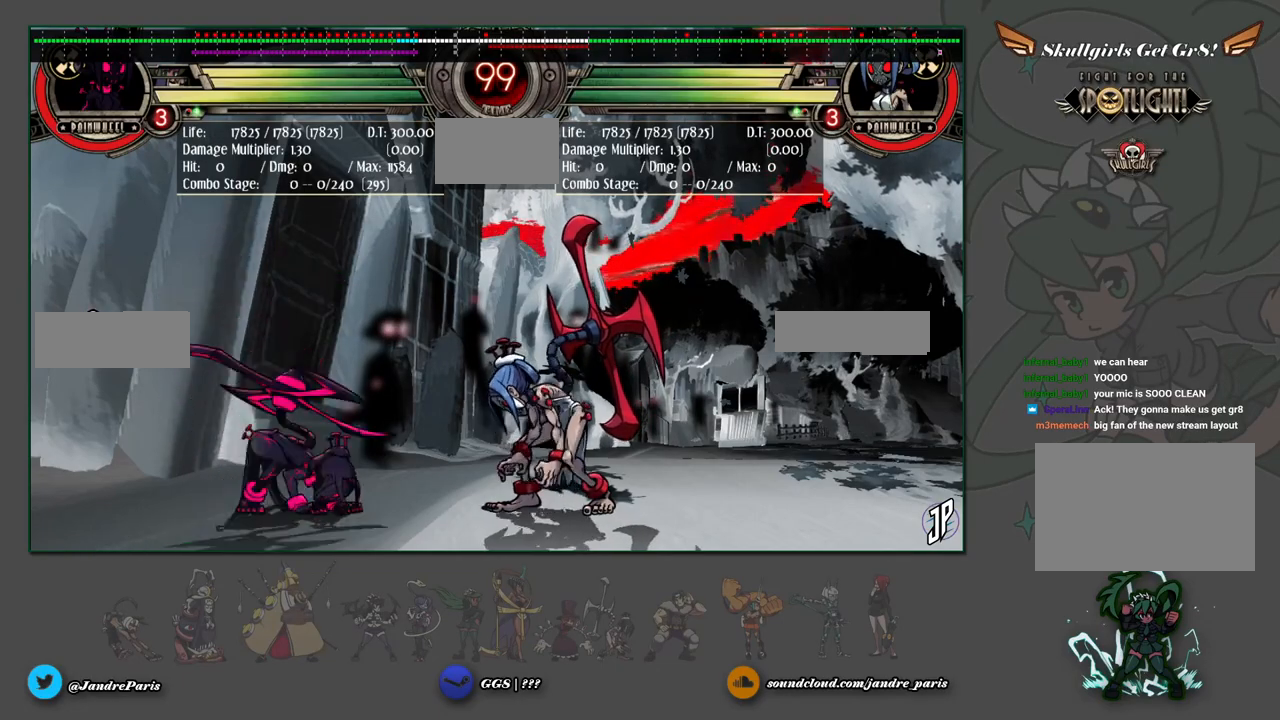
{"buttons": [], "left_stick": "center", "events": [[83, "left_stick", "center"]]}
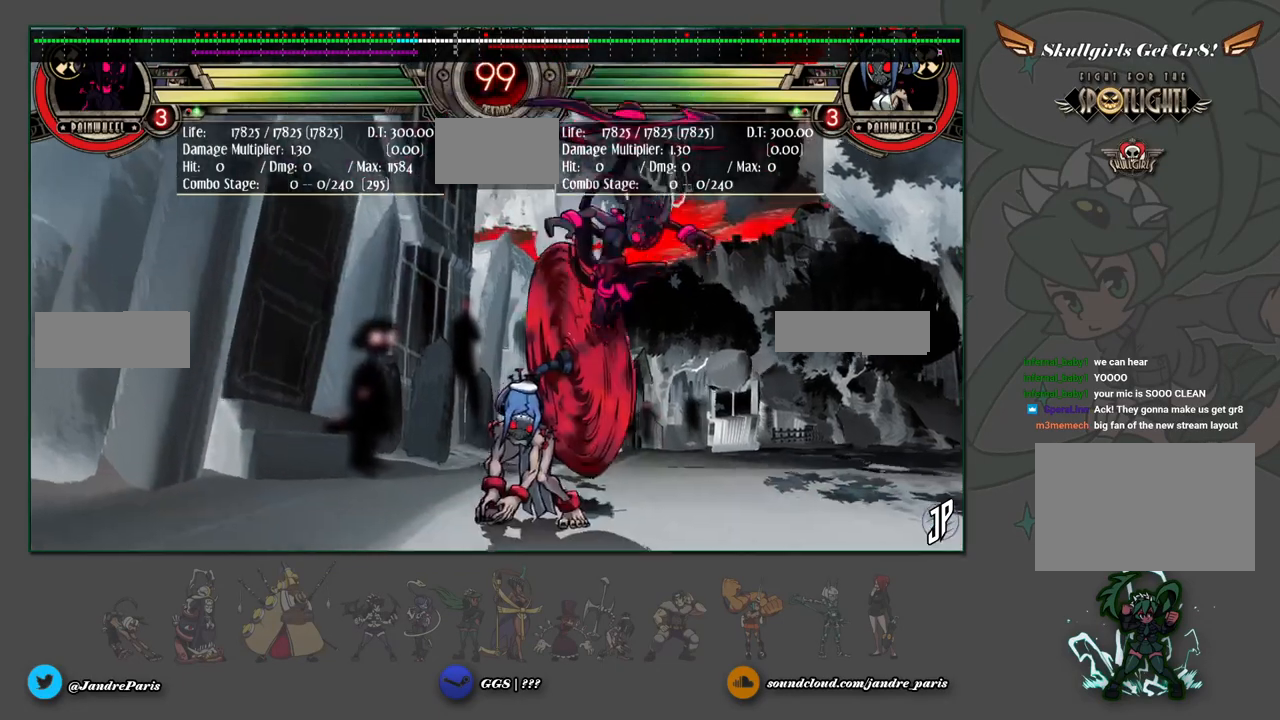
{"buttons": [], "left_stick": "center", "events": [[233, "left_stick", "up-left"], [333, "left_stick", "center"]]}
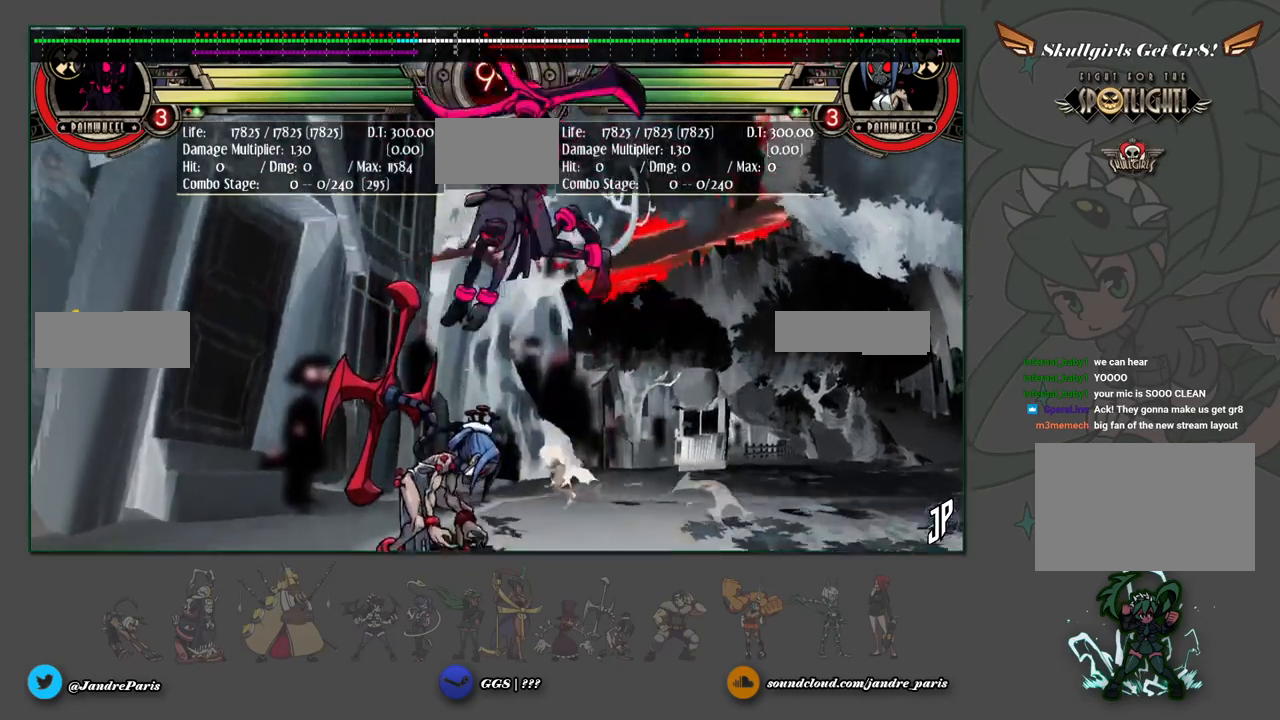
{"buttons": [], "left_stick": "left", "events": [[467, "left_stick", "left"]]}
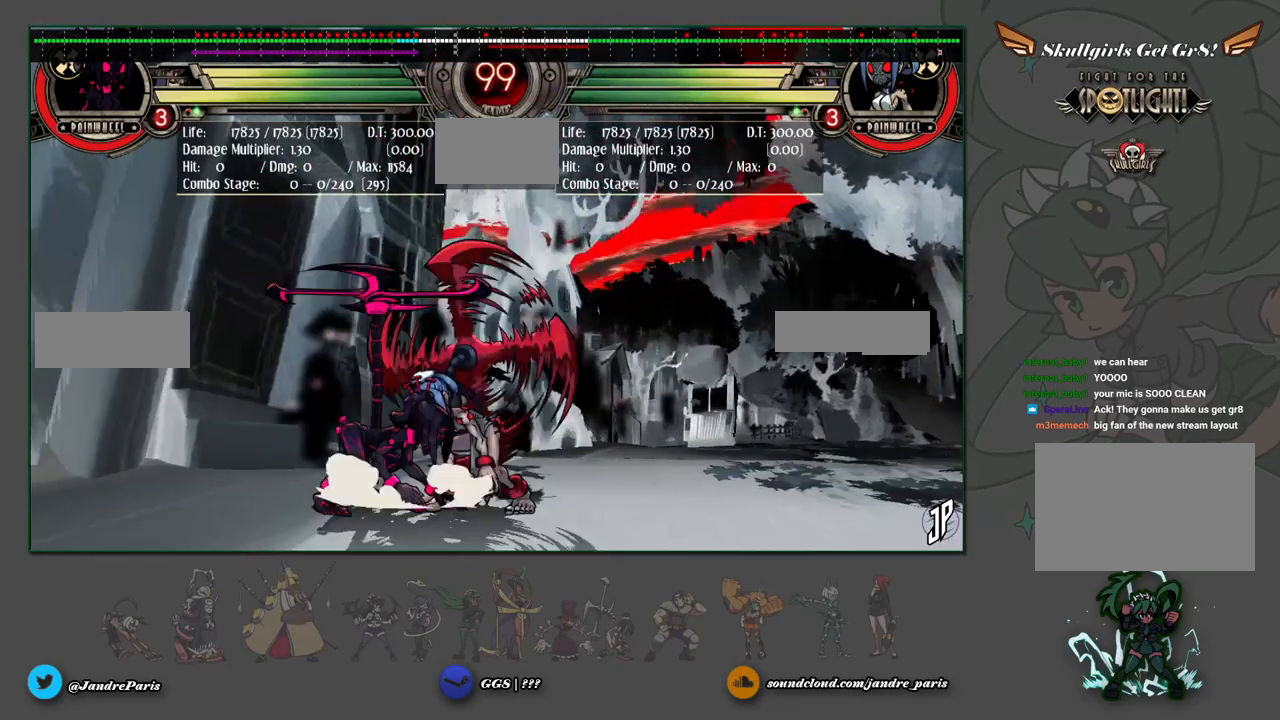
{"buttons": ["SELECT"], "left_stick": "center", "events": [[117, "left_stick", "center"], [167, "left_stick", "right"], [250, "left_stick", "center"], [467, "SELECT", "down"]]}
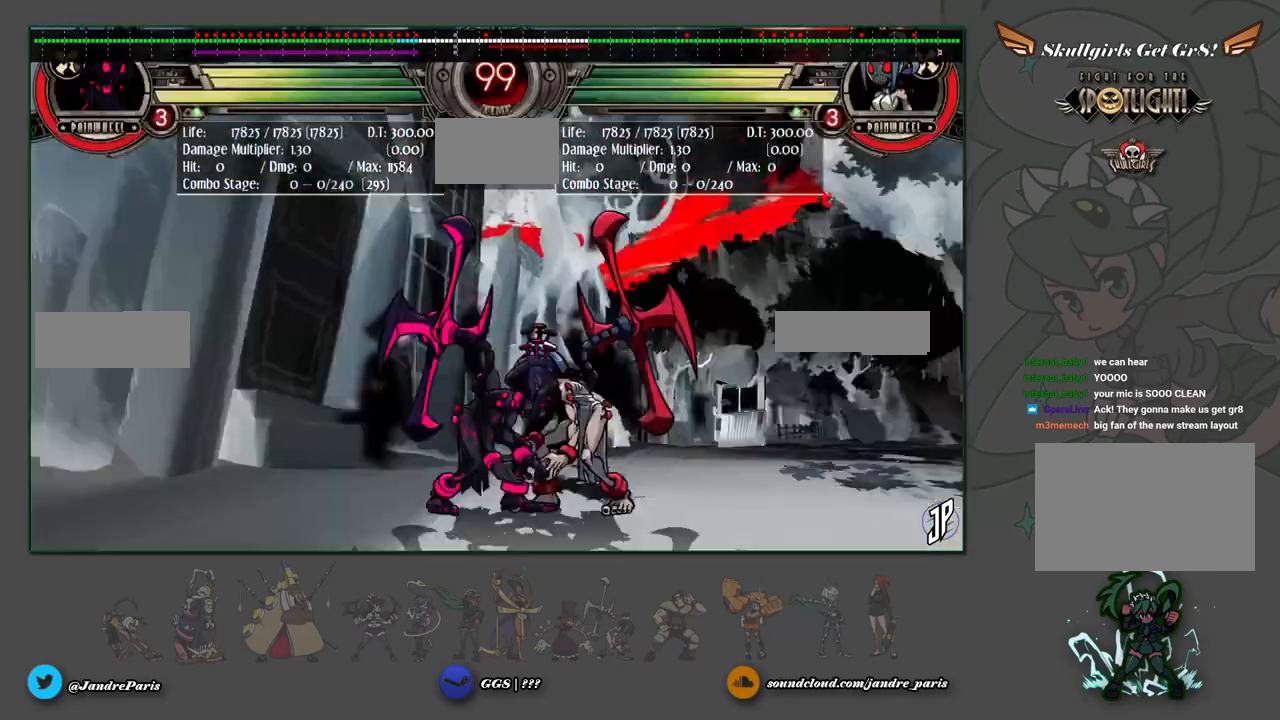
{"buttons": [], "left_stick": "center", "events": [[17, "SELECT", "up"], [100, "SELECT", "down"], [150, "SELECT", "up"], [217, "SELECT", "down"], [300, "SELECT", "up"]]}
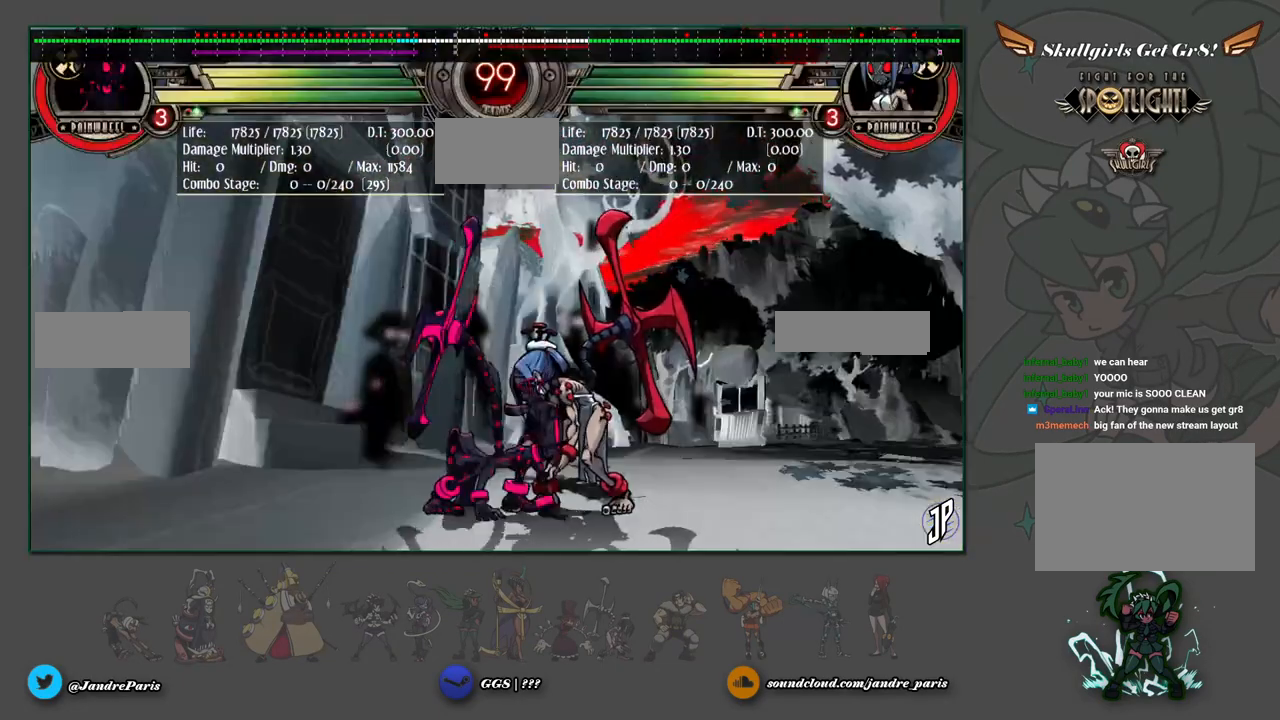
{"buttons": [], "left_stick": "down-left", "events": [[17, "left_stick", "down-left"], [100, "CROSS", "down"], [150, "CROSS", "up"], [250, "CIRCLE", "down"], [300, "CIRCLE", "up"]]}
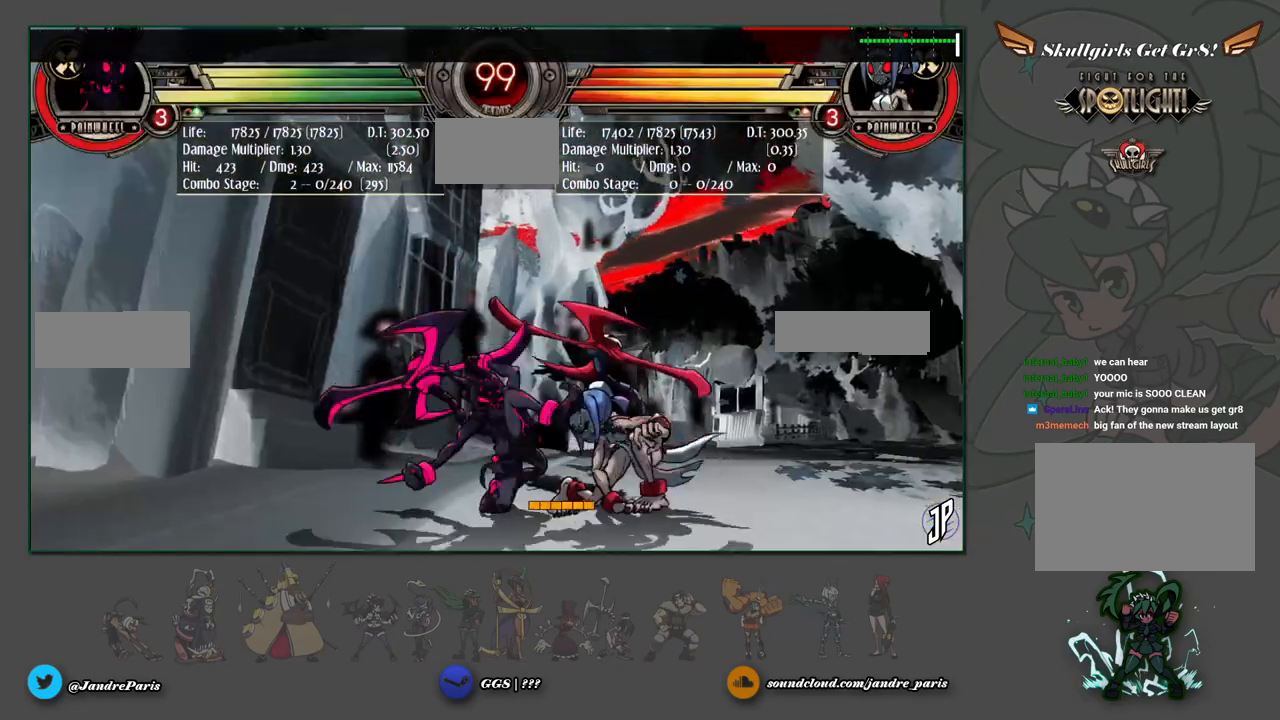
{"buttons": ["L2"], "left_stick": "center", "events": [[50, "R1", "down"], [83, "R1", "up"], [400, "left_stick", "center"], [450, "L2", "down"]]}
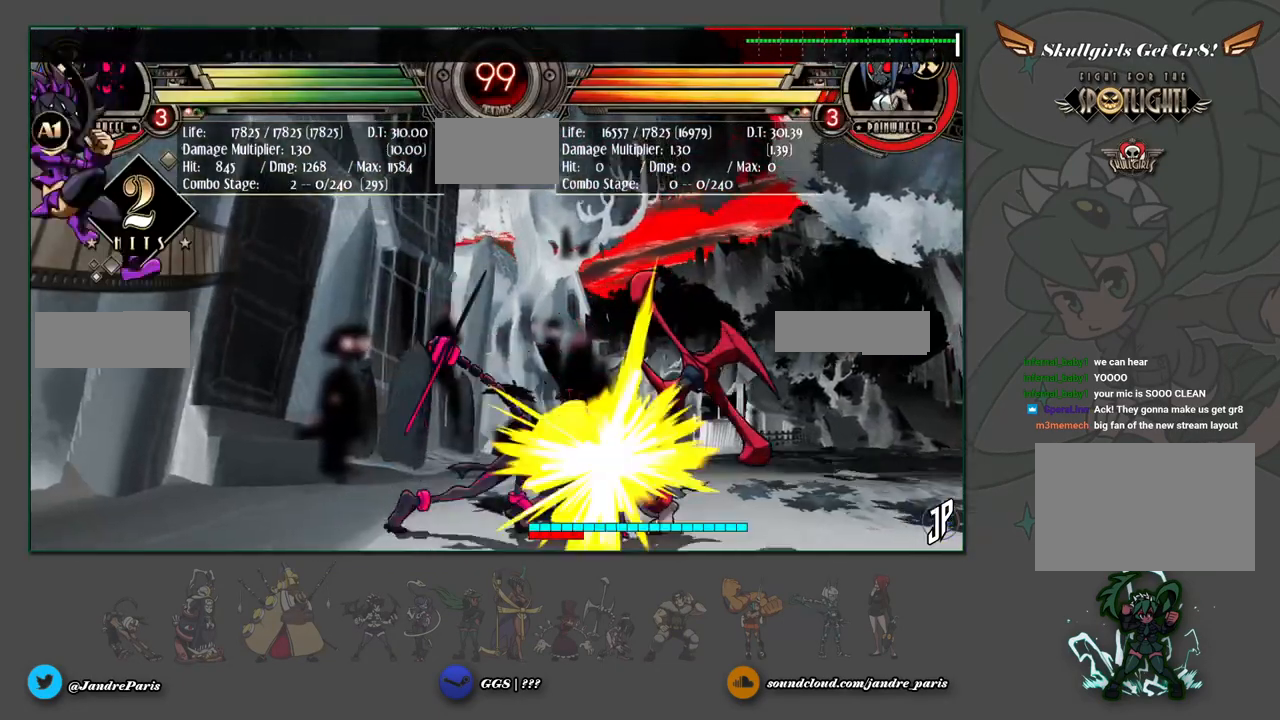
{"buttons": [], "left_stick": "center", "events": [[33, "L2", "up"], [83, "left_stick", "down"], [167, "left_stick", "right"], [217, "R2", "down"], [250, "R2", "up"], [250, "left_stick", "center"]]}
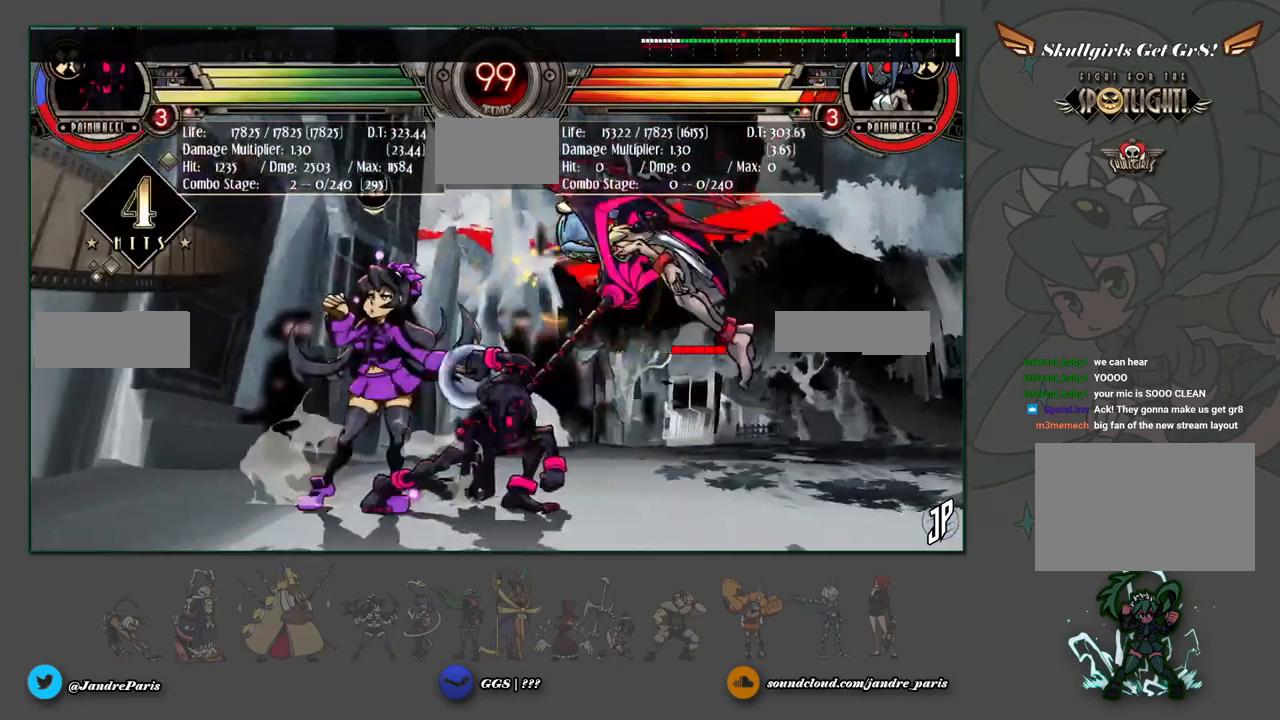
{"buttons": [], "left_stick": "center", "events": []}
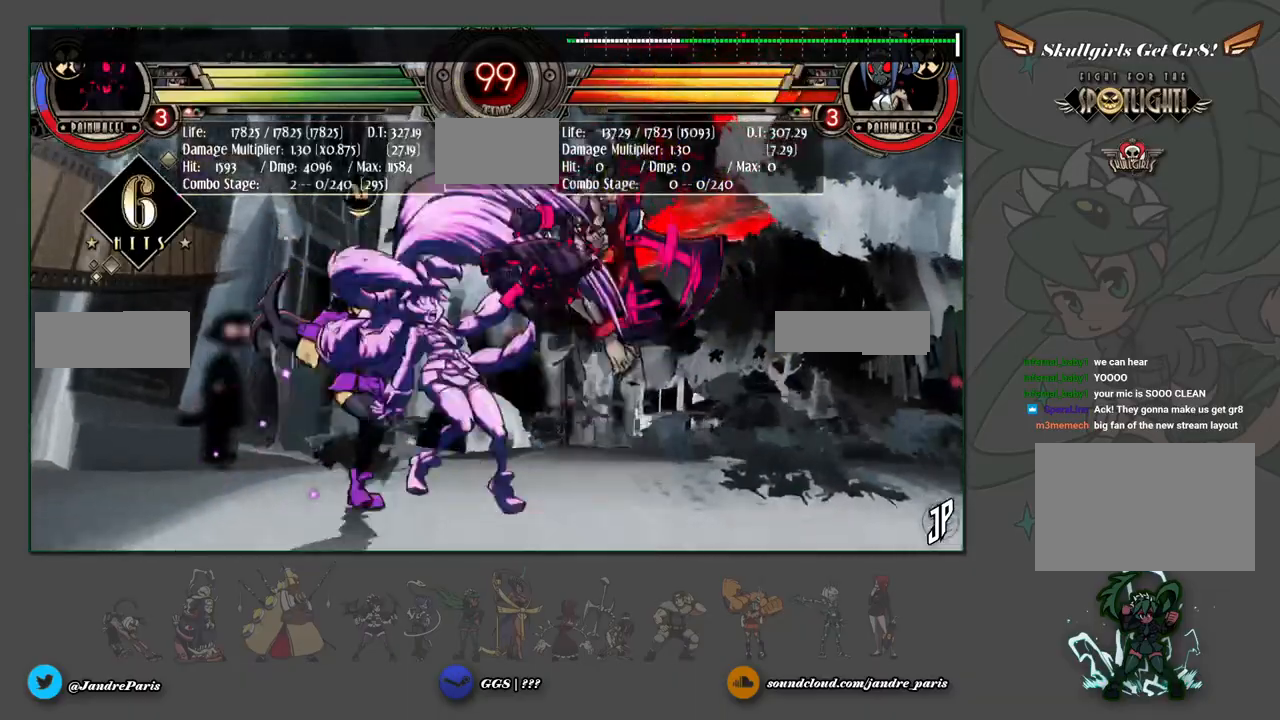
{"buttons": [], "left_stick": "up-left", "events": [[417, "left_stick", "up-left"]]}
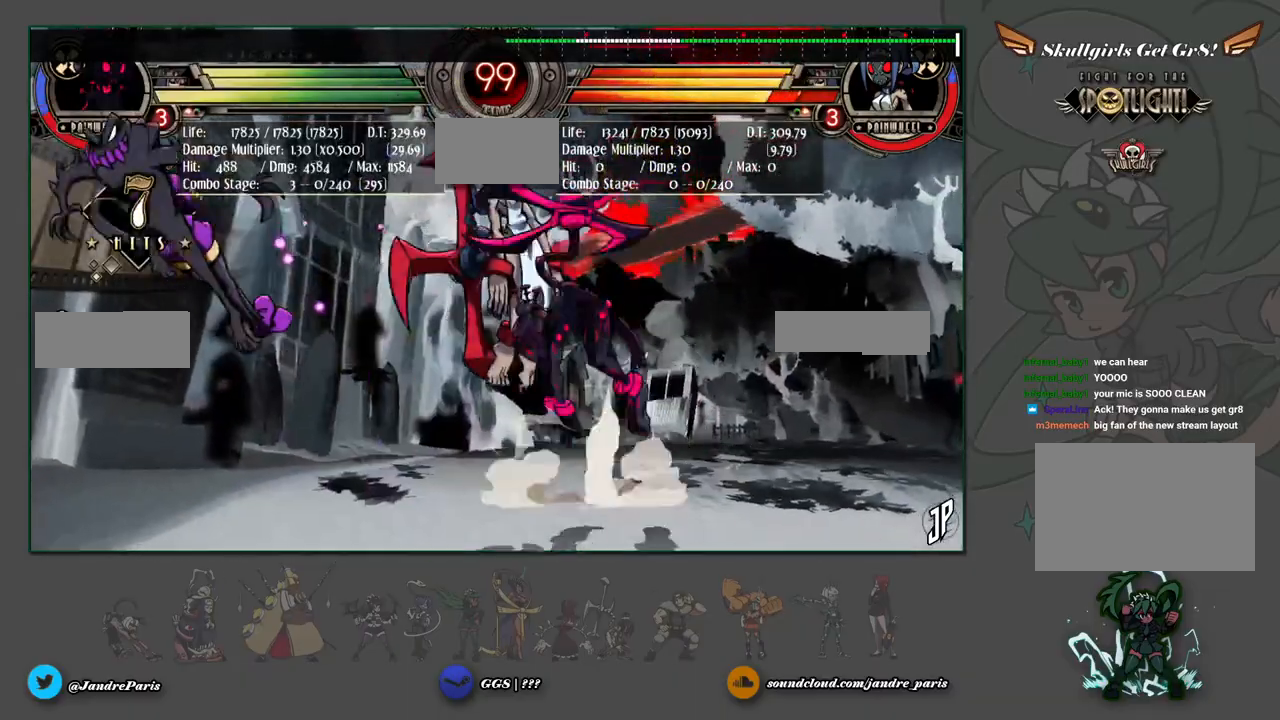
{"buttons": [], "left_stick": "center", "events": [[50, "CIRCLE", "down"], [117, "CIRCLE", "up"], [133, "left_stick", "down"], [217, "left_stick", "down-left"], [317, "R2", "down"], [317, "left_stick", "center"], [350, "R2", "up"]]}
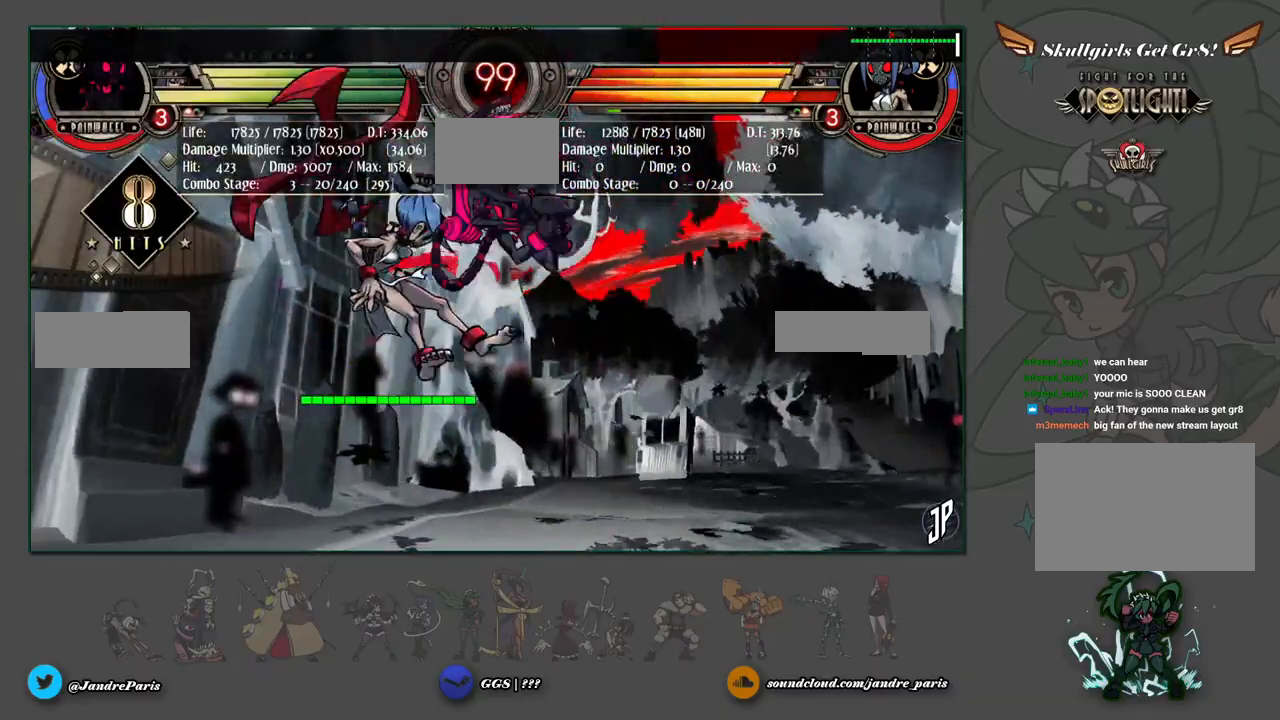
{"buttons": [], "left_stick": "center", "events": [[250, "left_stick", "down"], [400, "CROSS", "down"], [417, "left_stick", "center"], [467, "CROSS", "up"]]}
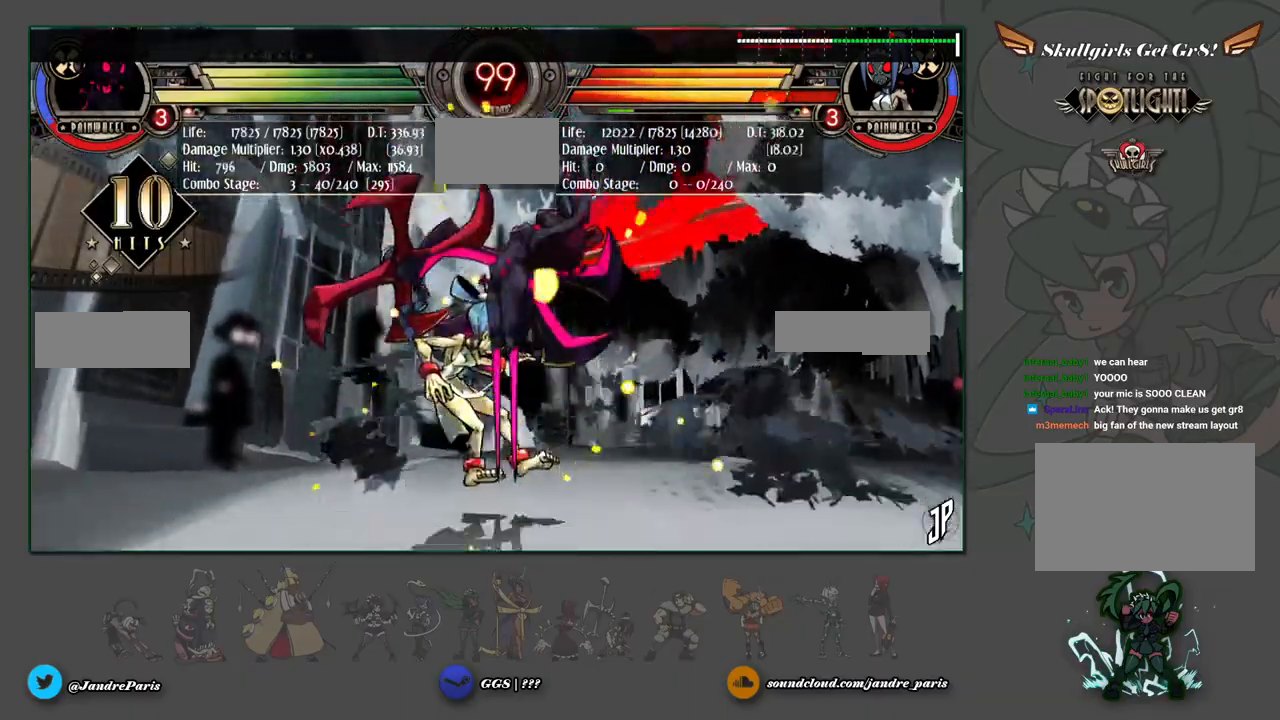
{"buttons": [], "left_stick": "down", "events": [[67, "left_stick", "down-left"], [200, "SQUARE", "down"], [233, "SQUARE", "up"], [467, "left_stick", "down"]]}
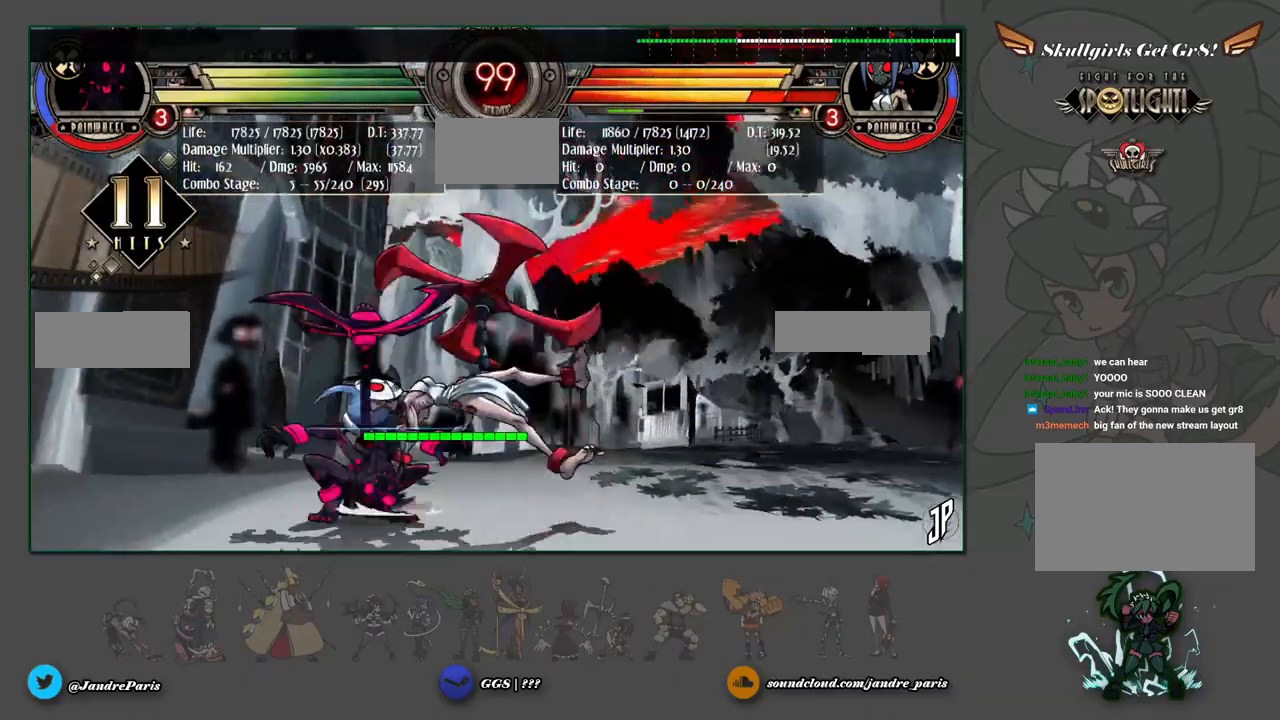
{"buttons": [], "left_stick": "down", "events": [[67, "CROSS", "down"], [133, "CROSS", "up"], [217, "CIRCLE", "down"], [283, "CIRCLE", "up"]]}
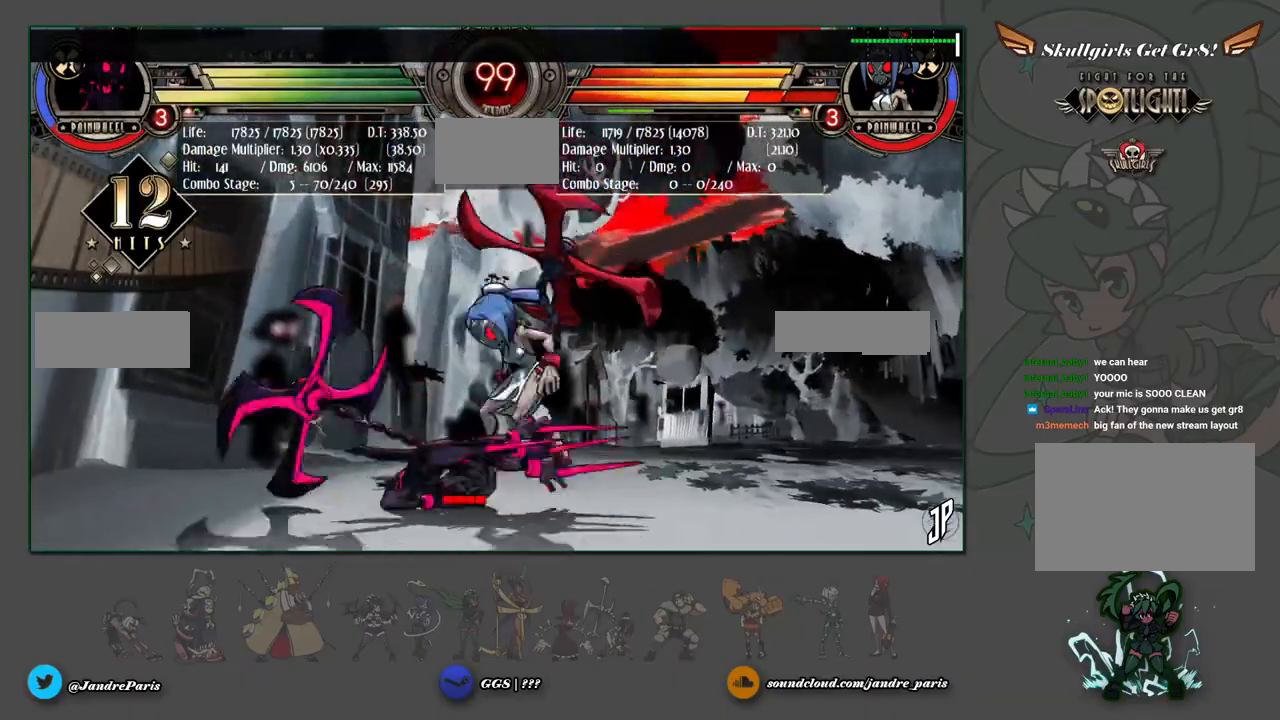
{"buttons": [], "left_stick": "down", "events": [[150, "R1", "down"], [217, "R1", "up"]]}
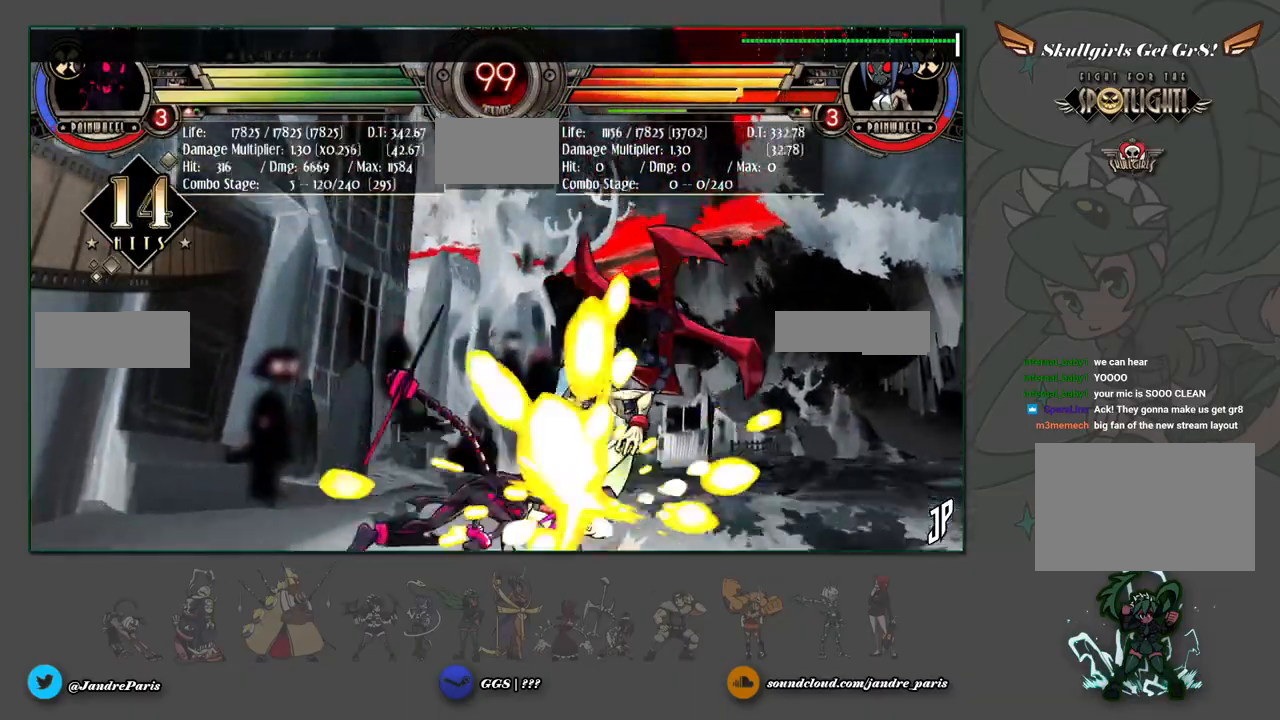
{"buttons": ["CROSS"], "left_stick": "up-right", "events": [[17, "left_stick", "down-left"], [50, "CROSS", "down"], [100, "CROSS", "up"], [117, "left_stick", "up-right"], [300, "SQUARE", "down"], [333, "SQUARE", "up"], [483, "CROSS", "down"]]}
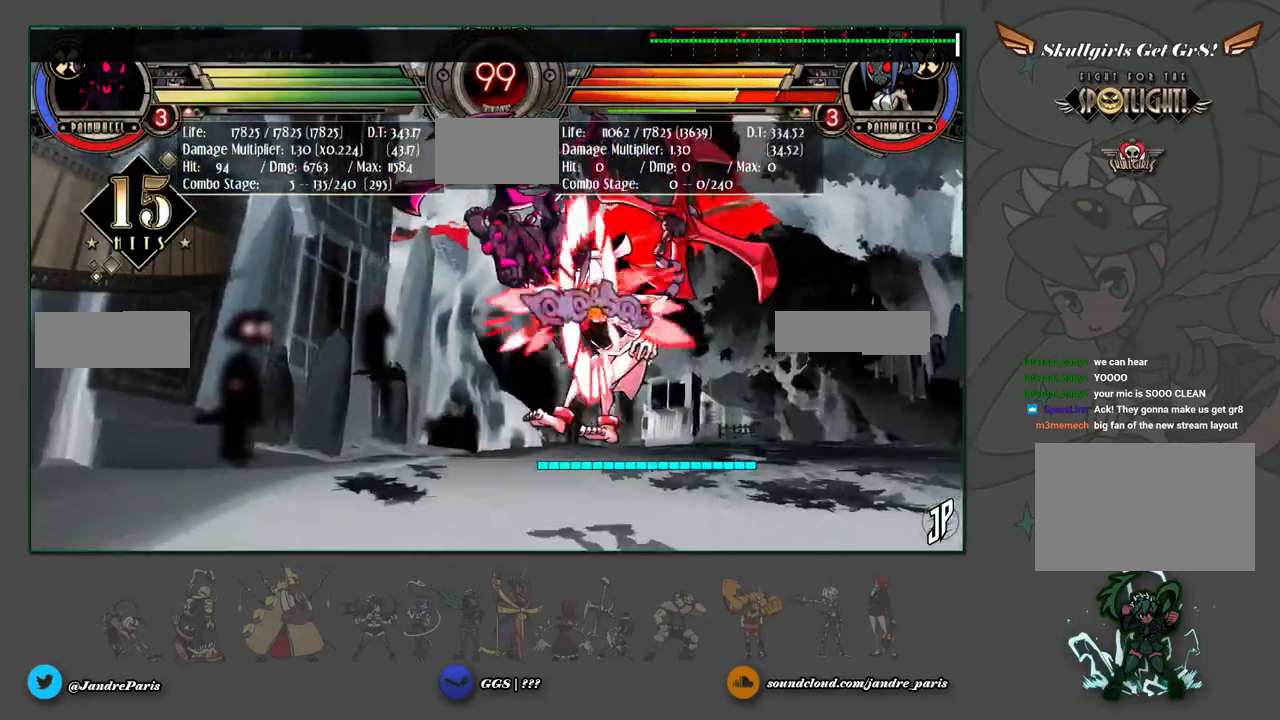
{"buttons": [], "left_stick": "down", "events": [[33, "CROSS", "up"], [50, "left_stick", "center"], [217, "left_stick", "down"]]}
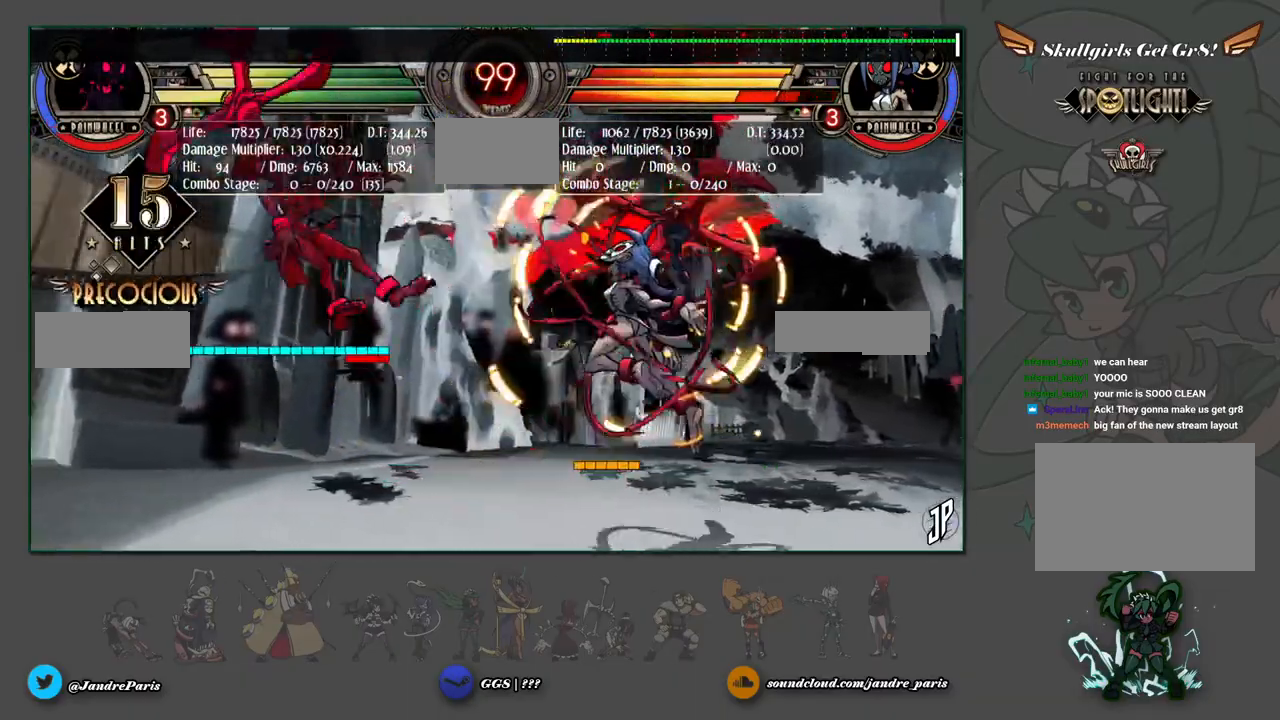
{"buttons": [], "left_stick": "down", "events": [[100, "left_stick", "center"], [267, "SELECT", "down"], [350, "SELECT", "up"], [500, "left_stick", "down"]]}
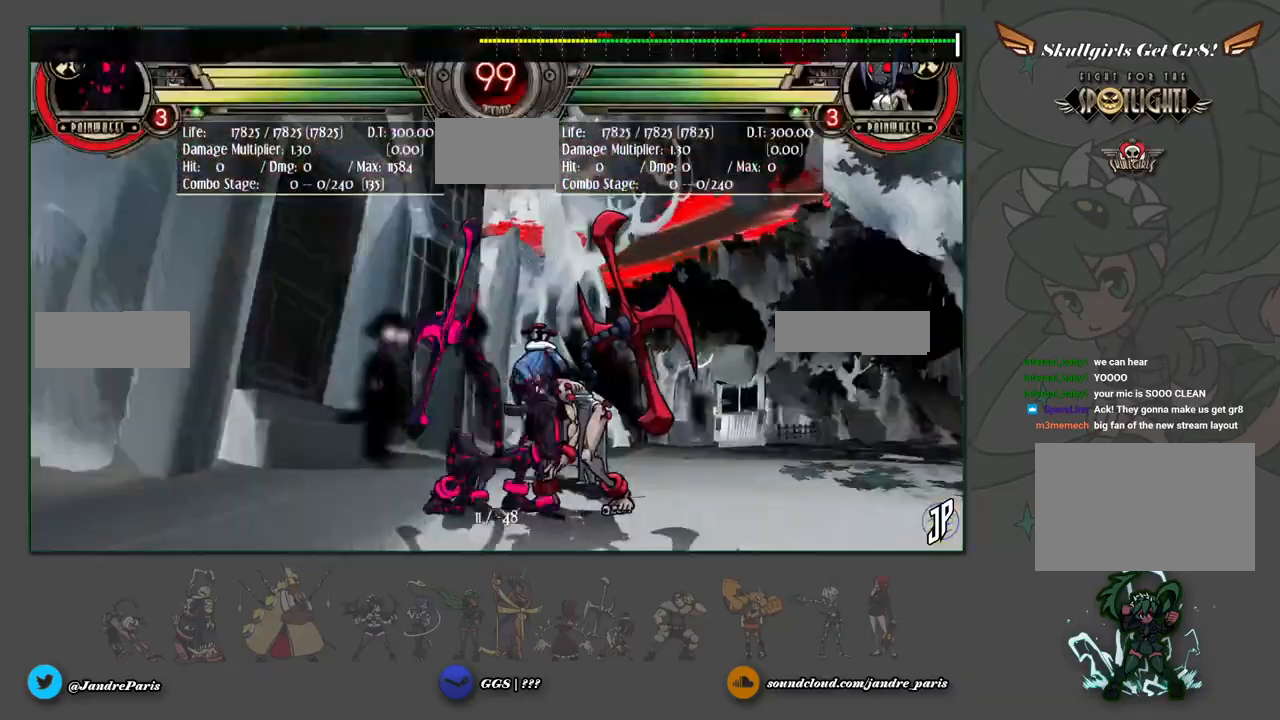
{"buttons": [], "left_stick": "down", "events": [[67, "CROSS", "down"], [133, "CROSS", "up"], [250, "CIRCLE", "down"], [300, "CIRCLE", "up"]]}
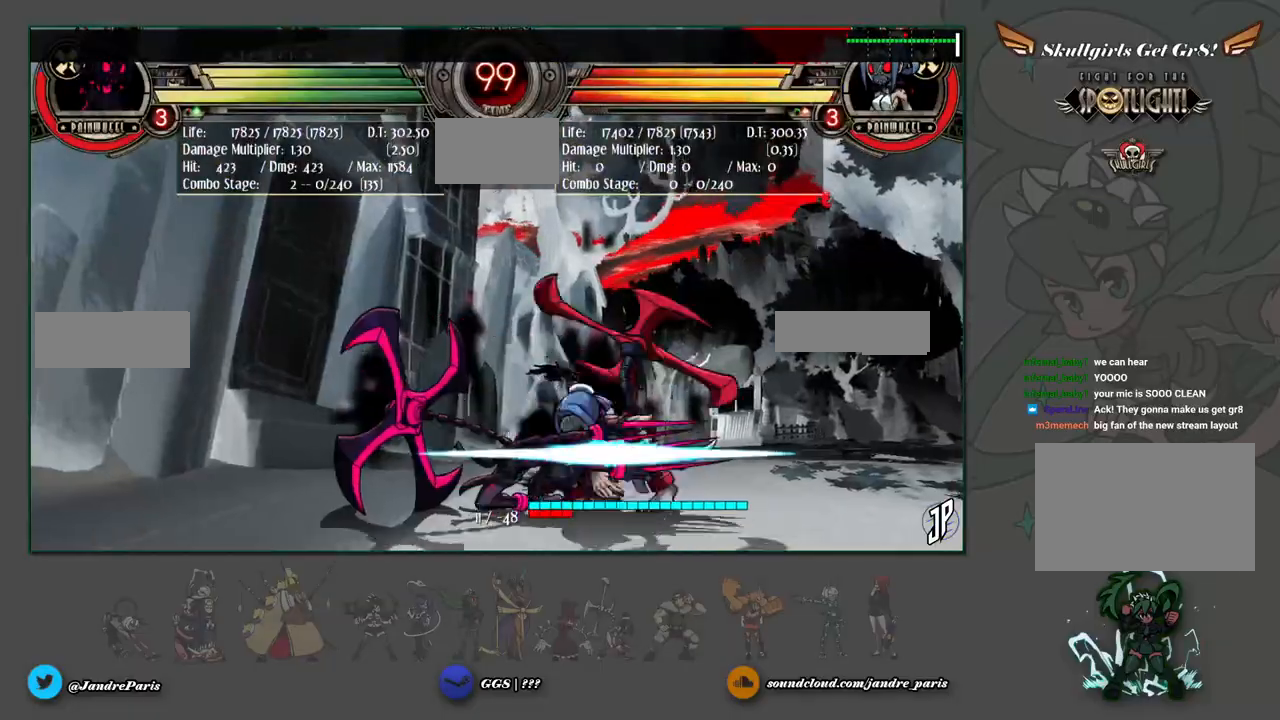
{"buttons": [], "left_stick": "down", "events": [[133, "R1", "down"], [183, "R1", "up"], [300, "left_stick", "center"], [367, "L2", "down"], [467, "L2", "up"], [500, "left_stick", "down"]]}
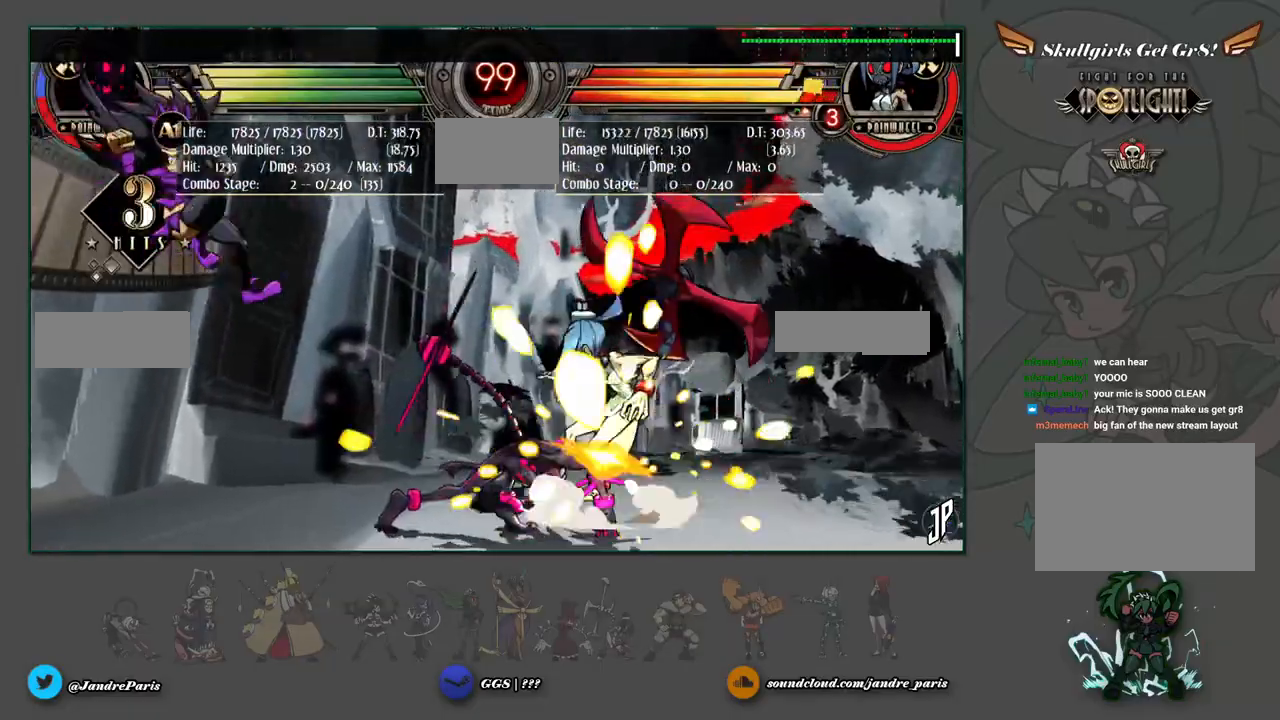
{"buttons": [], "left_stick": "center", "events": [[150, "left_stick", "right"], [167, "R2", "down"], [200, "R2", "up"], [200, "left_stick", "center"]]}
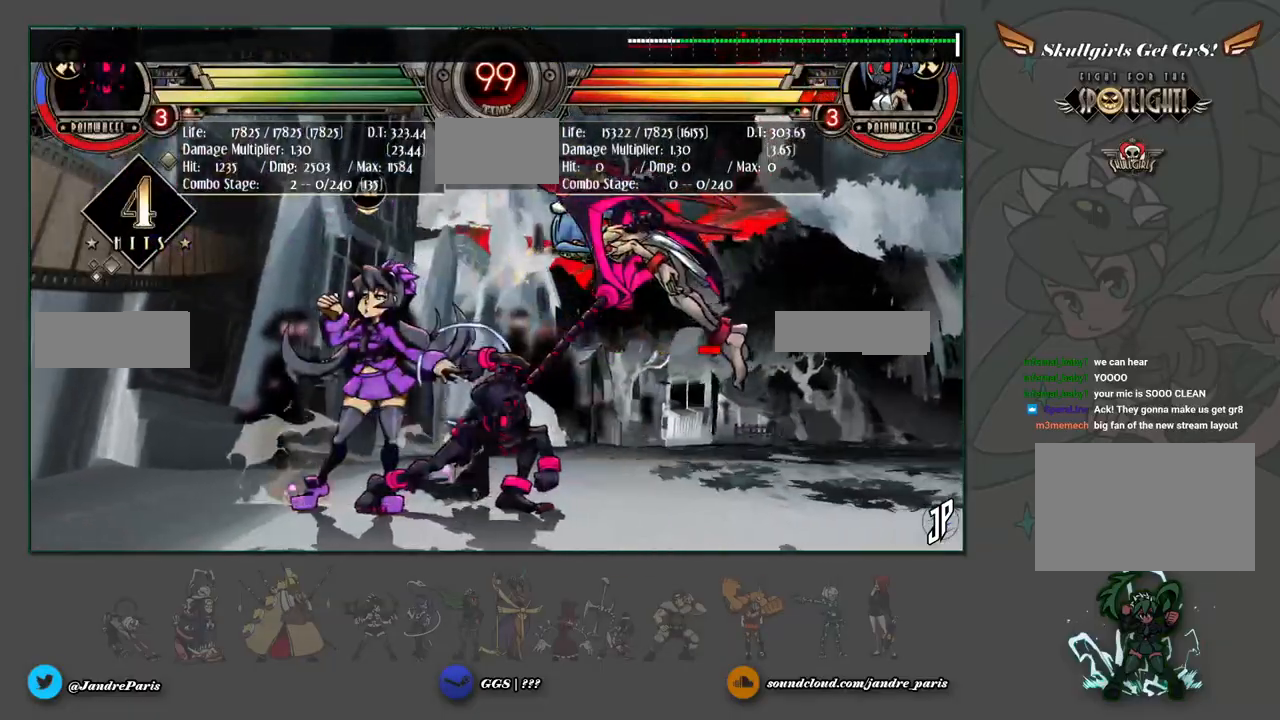
{"buttons": [], "left_stick": "down", "events": [[467, "left_stick", "down"]]}